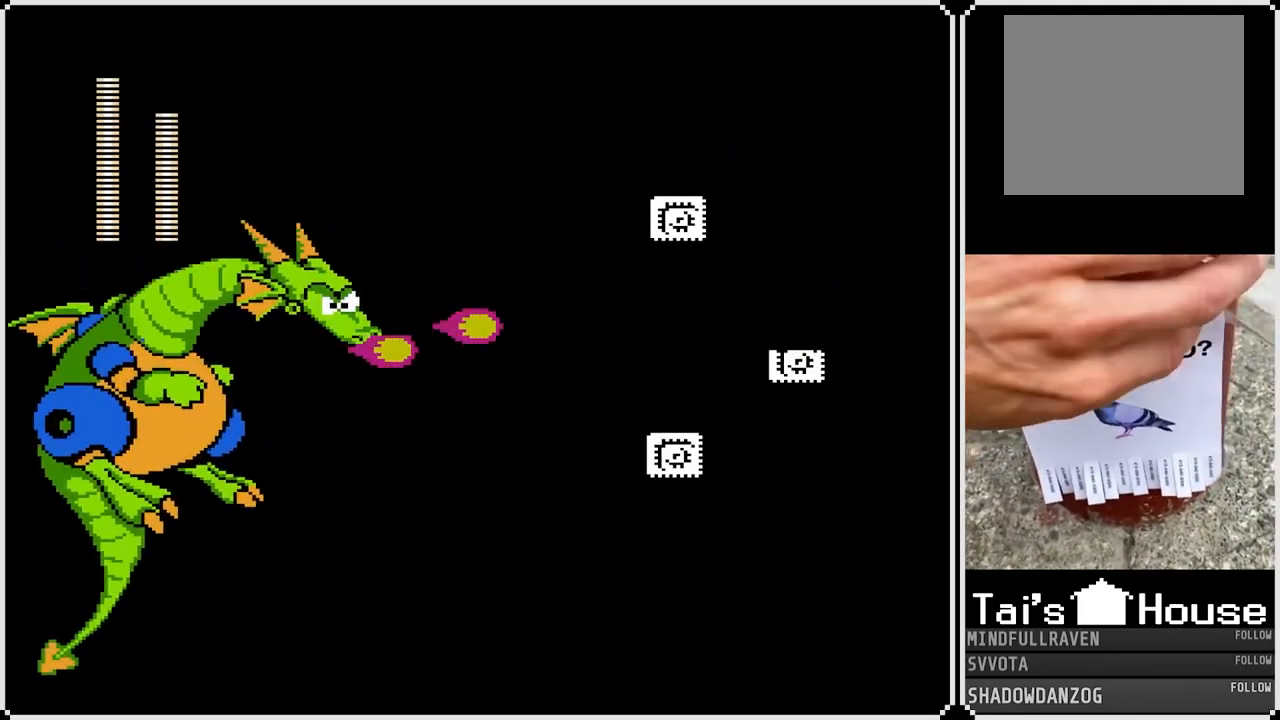
Gameplay with a controller (PlayStation layout); each line is a JSON object with the inputs held at the frame after it. "events" lists button and stick changes between this image and that frame as [ms after this image, input, new state], when the widget could be followed in between.
{"buttons": [], "left_stick": "center", "right_stick": "center", "events": [[83, "SQUARE", "up"], [133, "SQUARE", "down"], [217, "SQUARE", "up"], [317, "SQUARE", "down"], [450, "SQUARE", "up"]]}
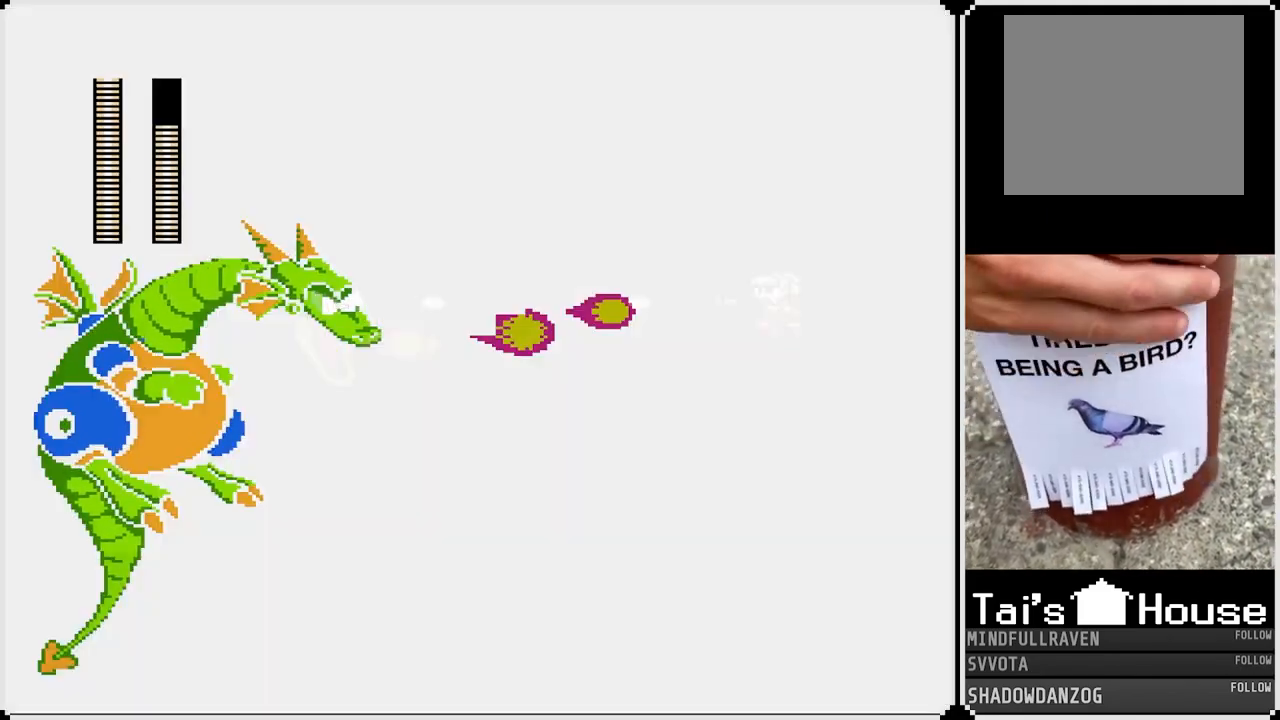
{"buttons": ["CROSS", "SQUARE", "DPAD_LEFT"], "left_stick": "center", "right_stick": "center", "events": [[17, "SQUARE", "down"], [50, "CROSS", "down"], [233, "DPAD_LEFT", "down"]]}
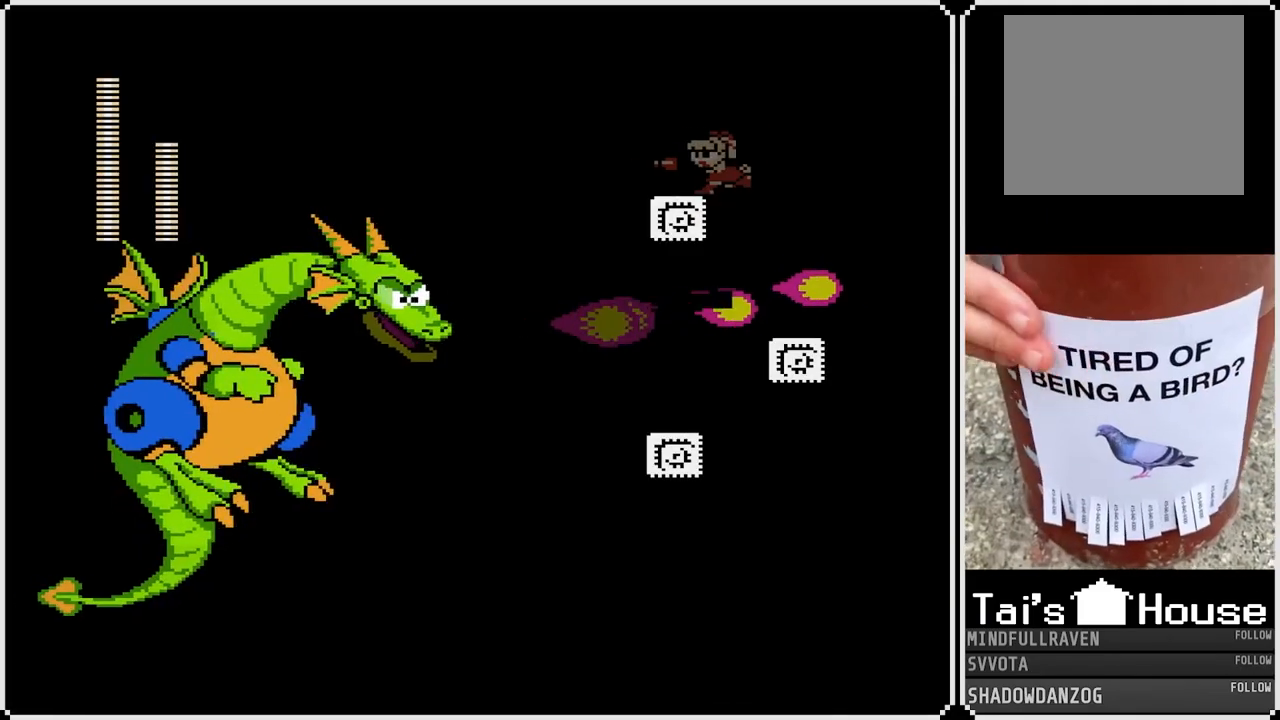
{"buttons": ["CROSS", "SQUARE", "DPAD_RIGHT"], "left_stick": "center", "right_stick": "center", "events": [[133, "CROSS", "up"], [133, "SQUARE", "up"], [200, "DPAD_LEFT", "up"], [233, "CROSS", "down"], [267, "SQUARE", "down"], [283, "DPAD_RIGHT", "down"]]}
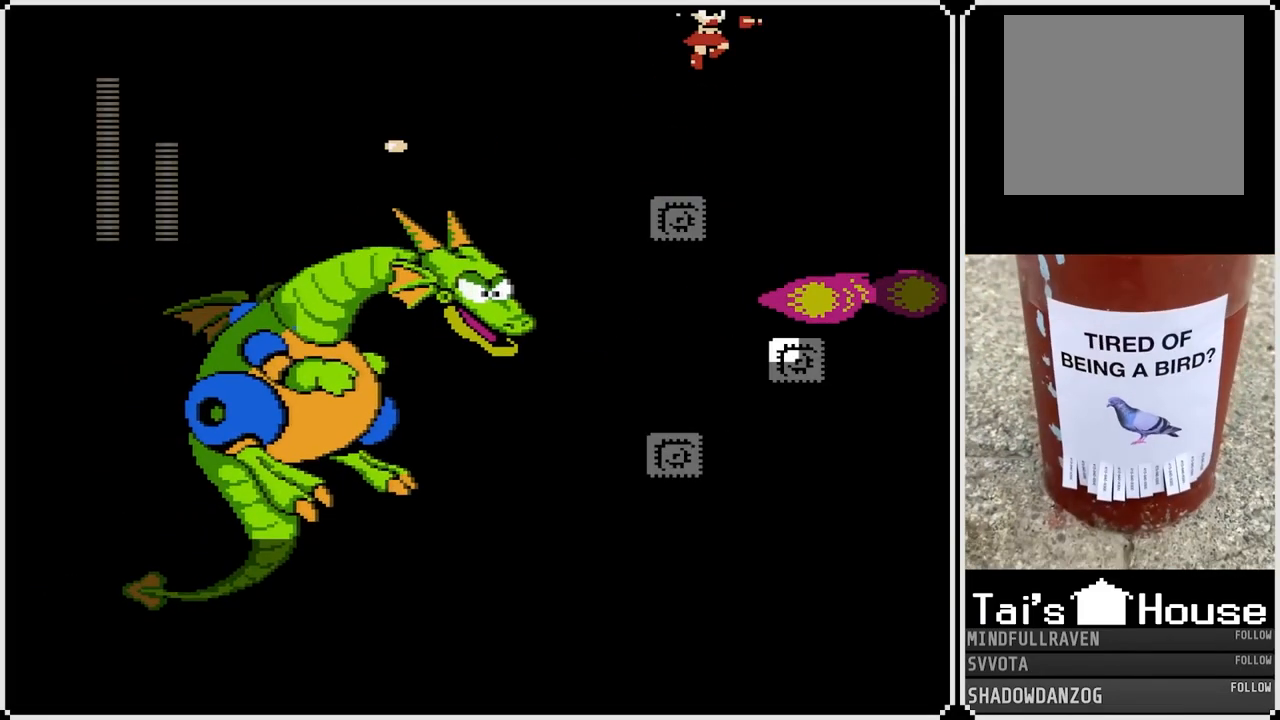
{"buttons": [], "left_stick": "center", "right_stick": "center", "events": [[83, "CROSS", "up"], [83, "SQUARE", "up"], [317, "DPAD_RIGHT", "up"]]}
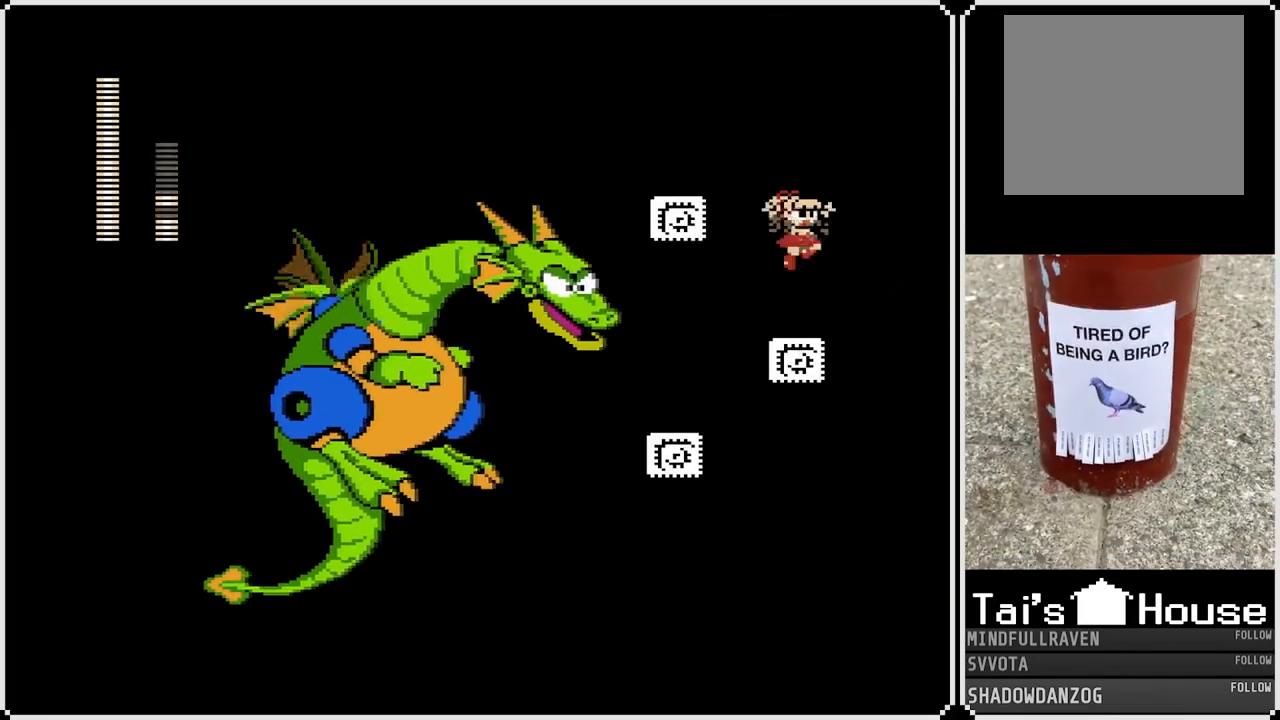
{"buttons": ["CROSS", "SQUARE"], "left_stick": "center", "right_stick": "center", "events": [[33, "DPAD_LEFT", "down"], [117, "DPAD_LEFT", "up"], [117, "SQUARE", "down"], [217, "SQUARE", "up"], [300, "SQUARE", "down"], [383, "CROSS", "down"]]}
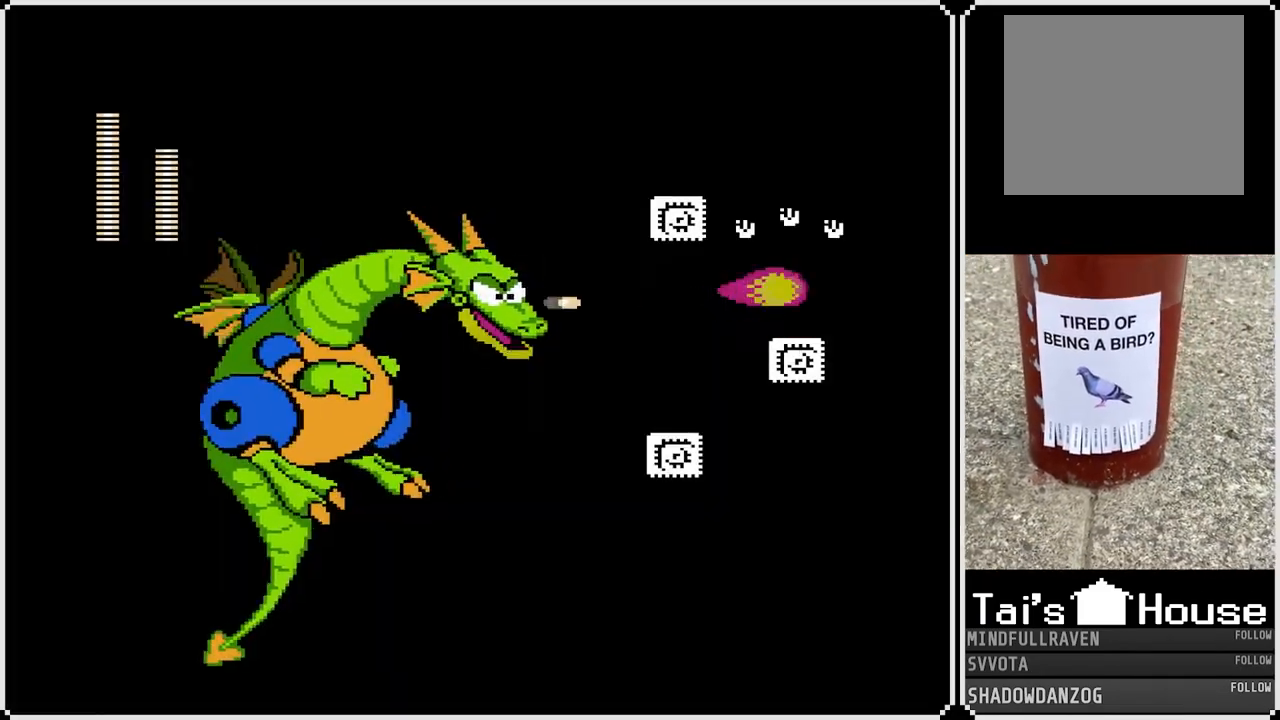
{"buttons": ["SQUARE", "DPAD_LEFT"], "left_stick": "center", "right_stick": "center", "events": [[133, "DPAD_LEFT", "down"], [167, "CROSS", "up"], [183, "SQUARE", "up"], [267, "SQUARE", "down"], [383, "SQUARE", "up"], [433, "SQUARE", "down"]]}
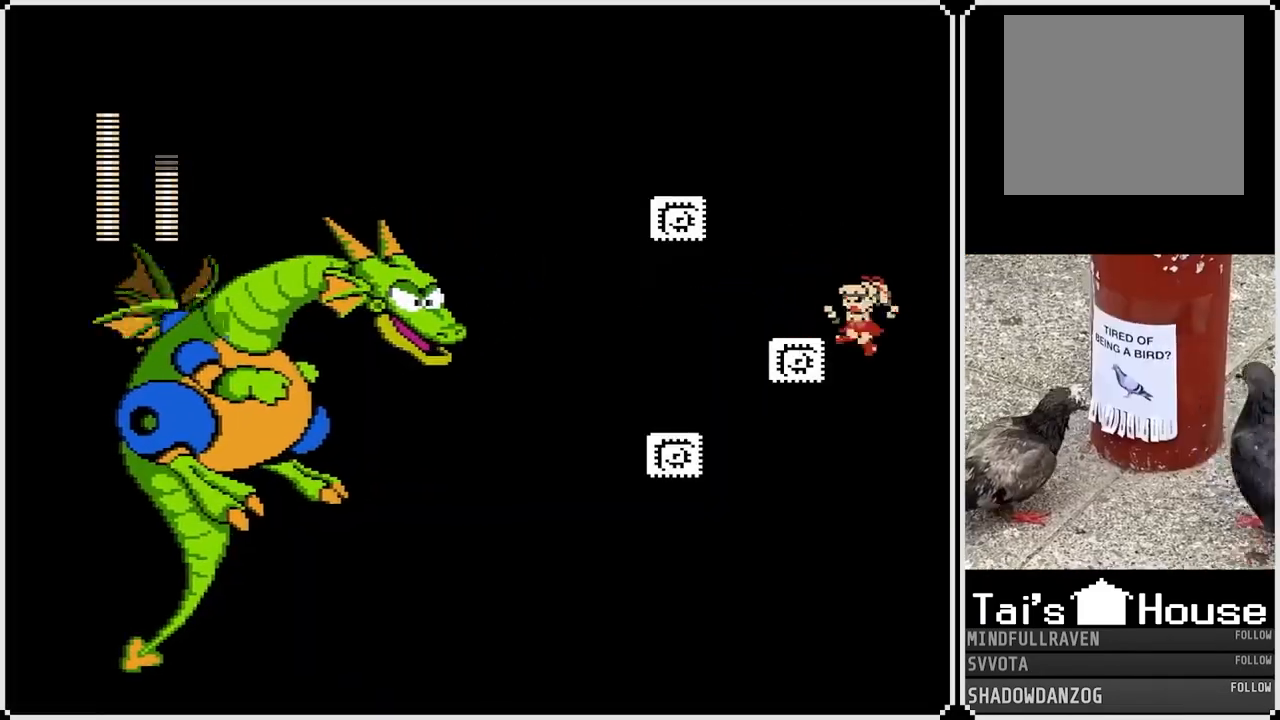
{"buttons": [], "left_stick": "center", "right_stick": "center", "events": [[33, "SQUARE", "up"], [83, "SQUARE", "down"], [217, "SQUARE", "up"], [283, "DPAD_LEFT", "up"]]}
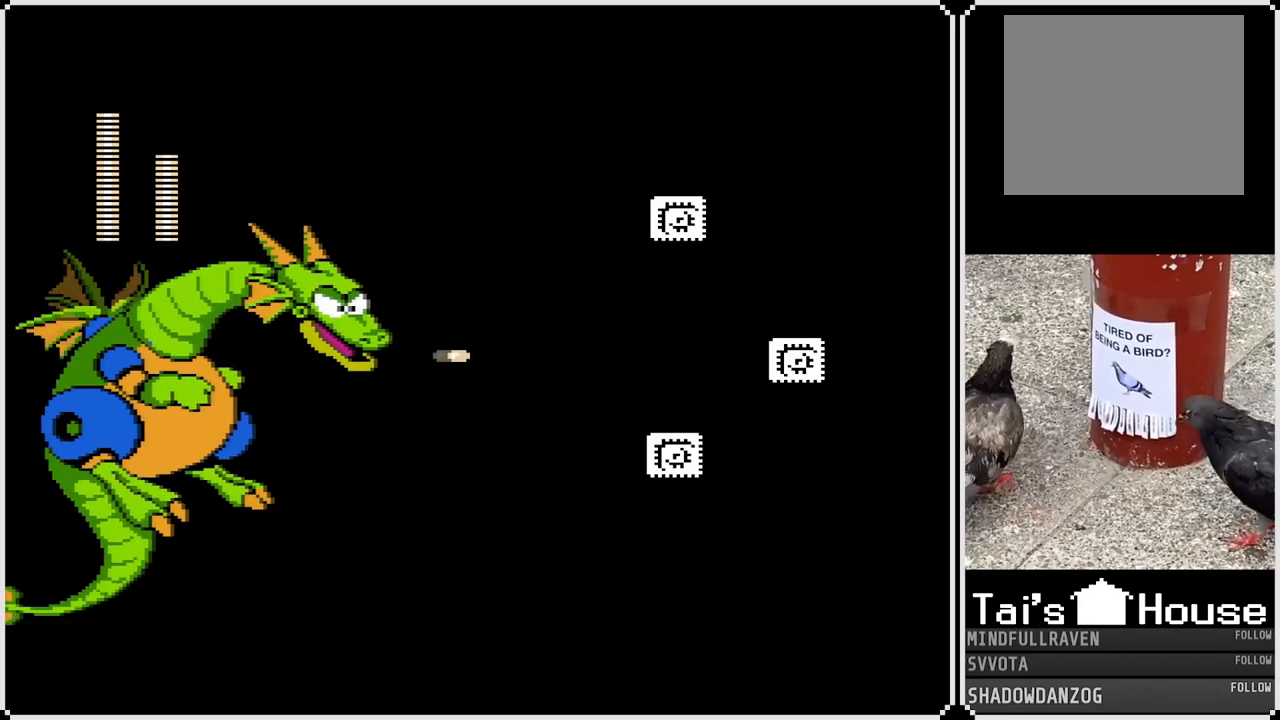
{"buttons": [], "left_stick": "center", "right_stick": "center", "events": []}
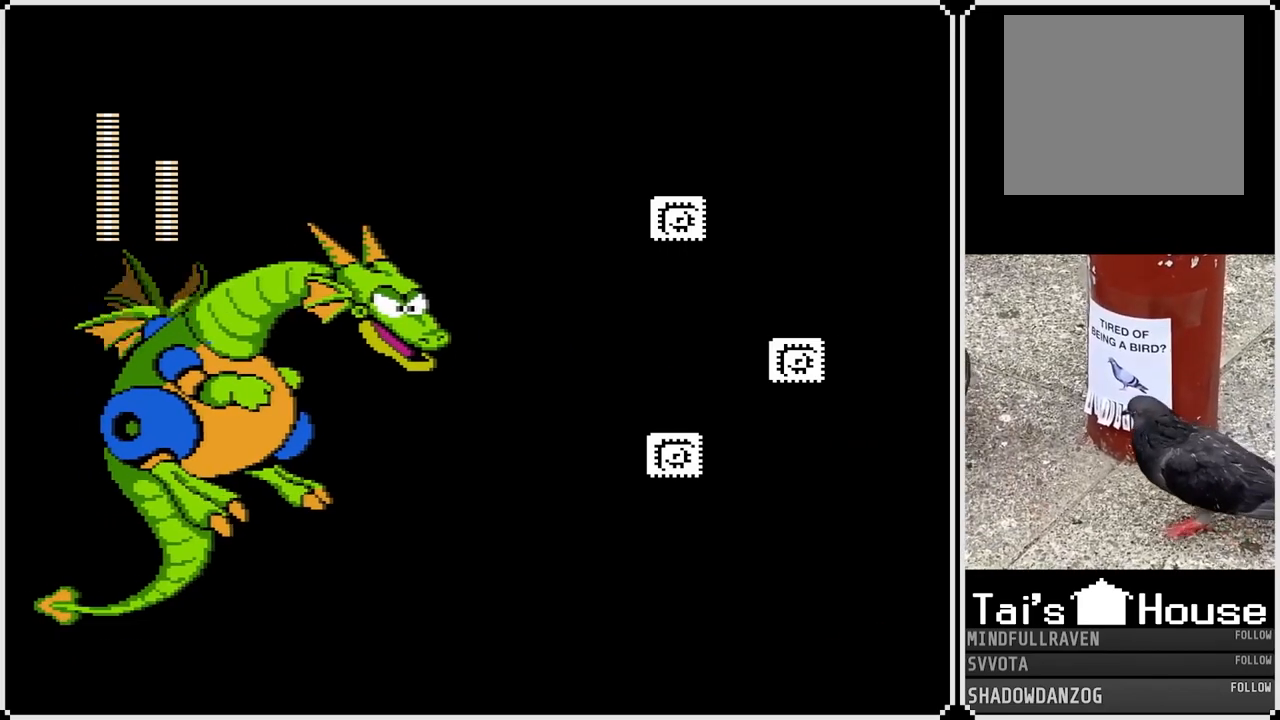
{"buttons": [], "left_stick": "center", "right_stick": "center", "events": []}
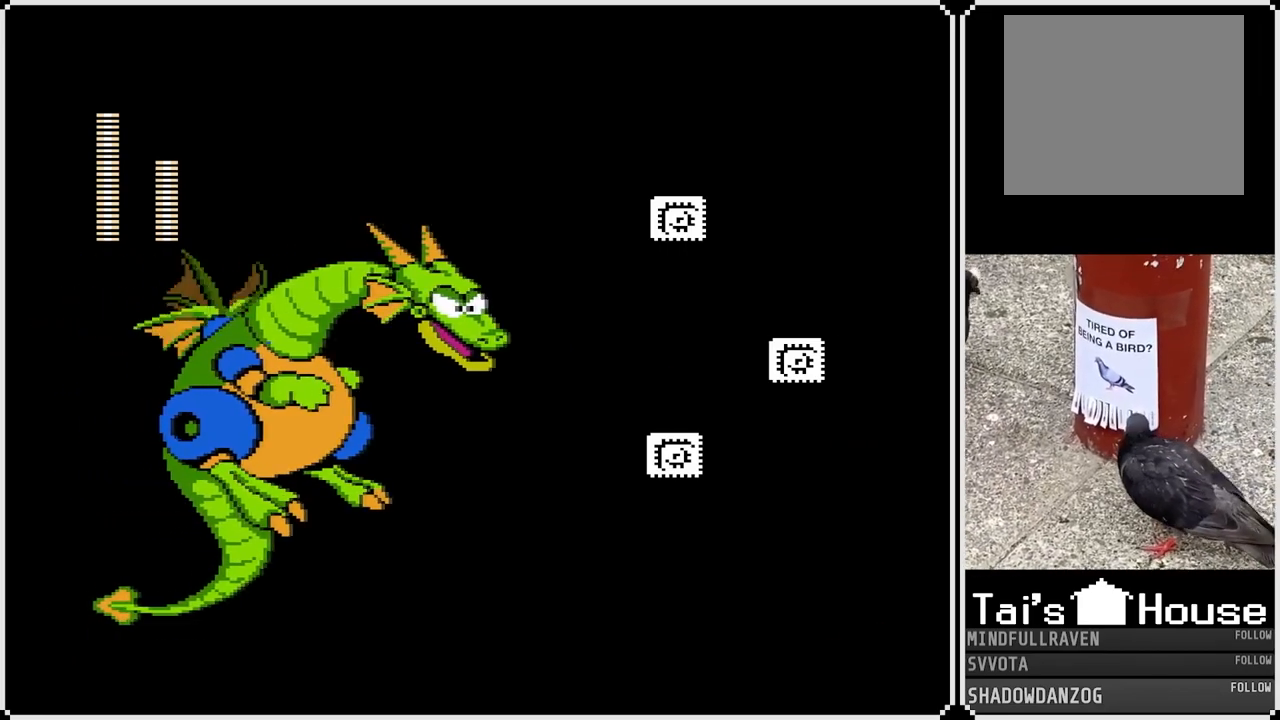
{"buttons": [], "left_stick": "center", "right_stick": "center", "events": []}
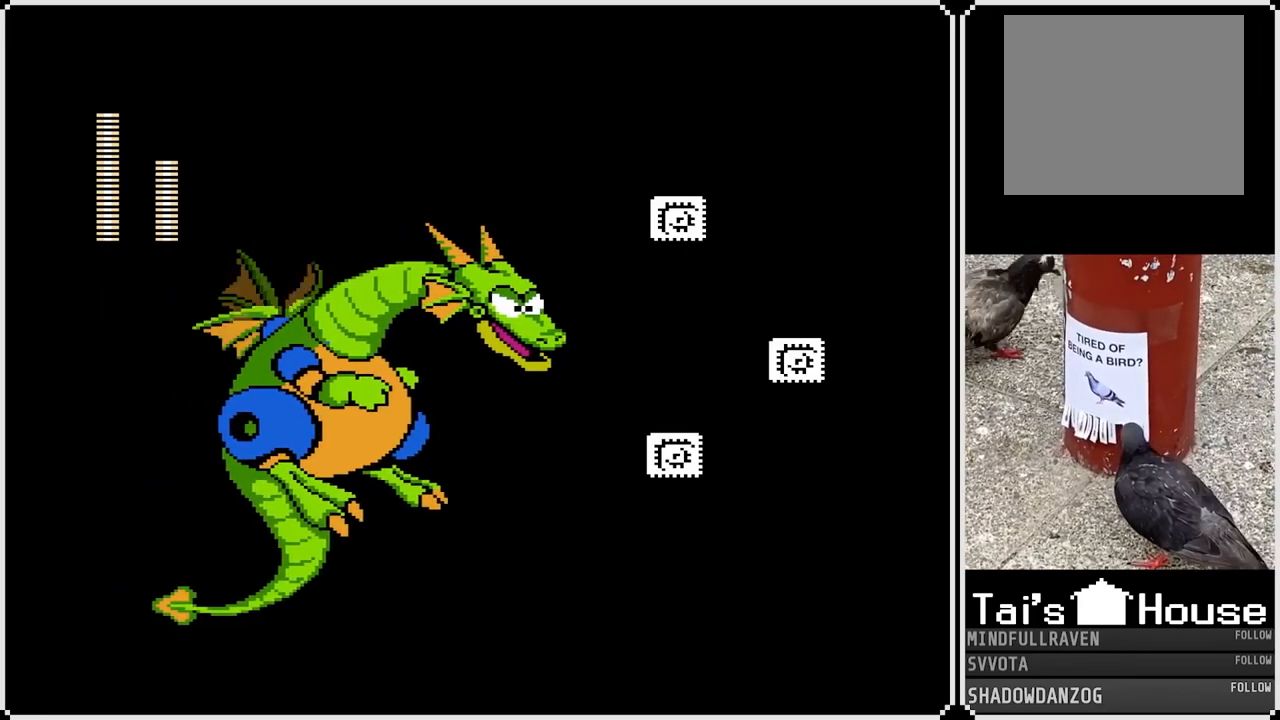
{"buttons": [], "left_stick": "center", "right_stick": "center", "events": []}
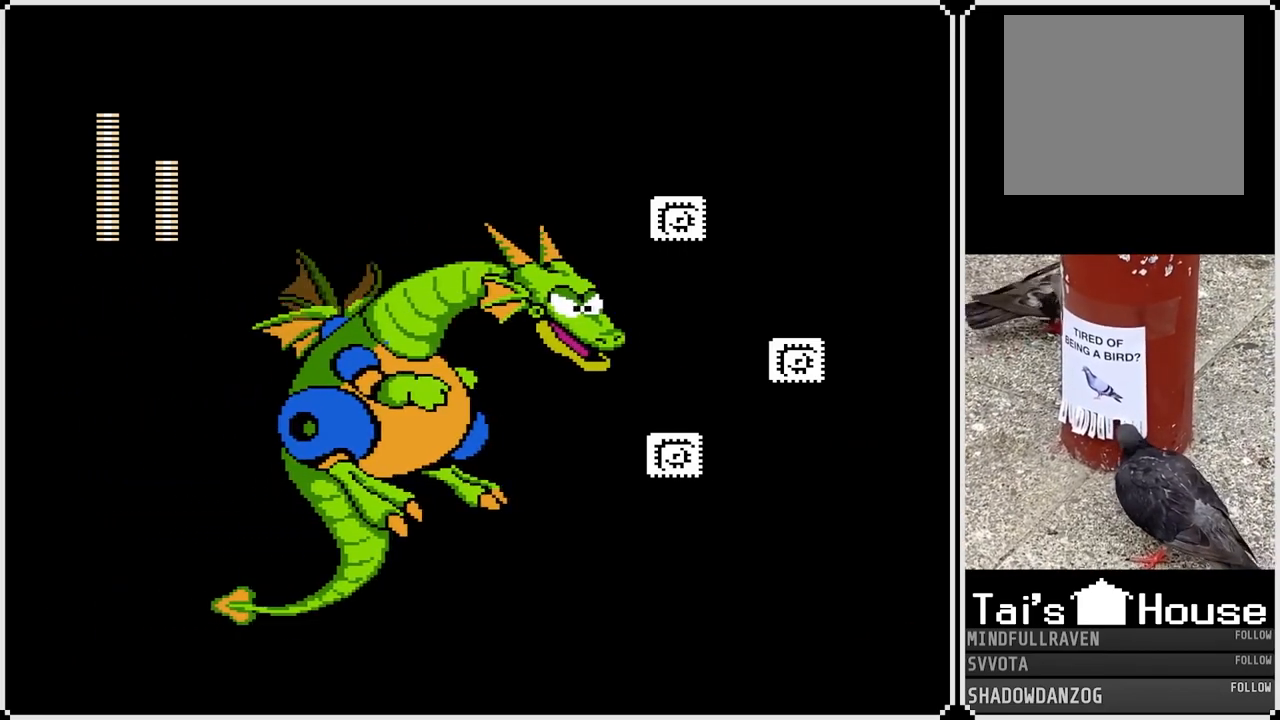
{"buttons": [], "left_stick": "center", "right_stick": "center", "events": []}
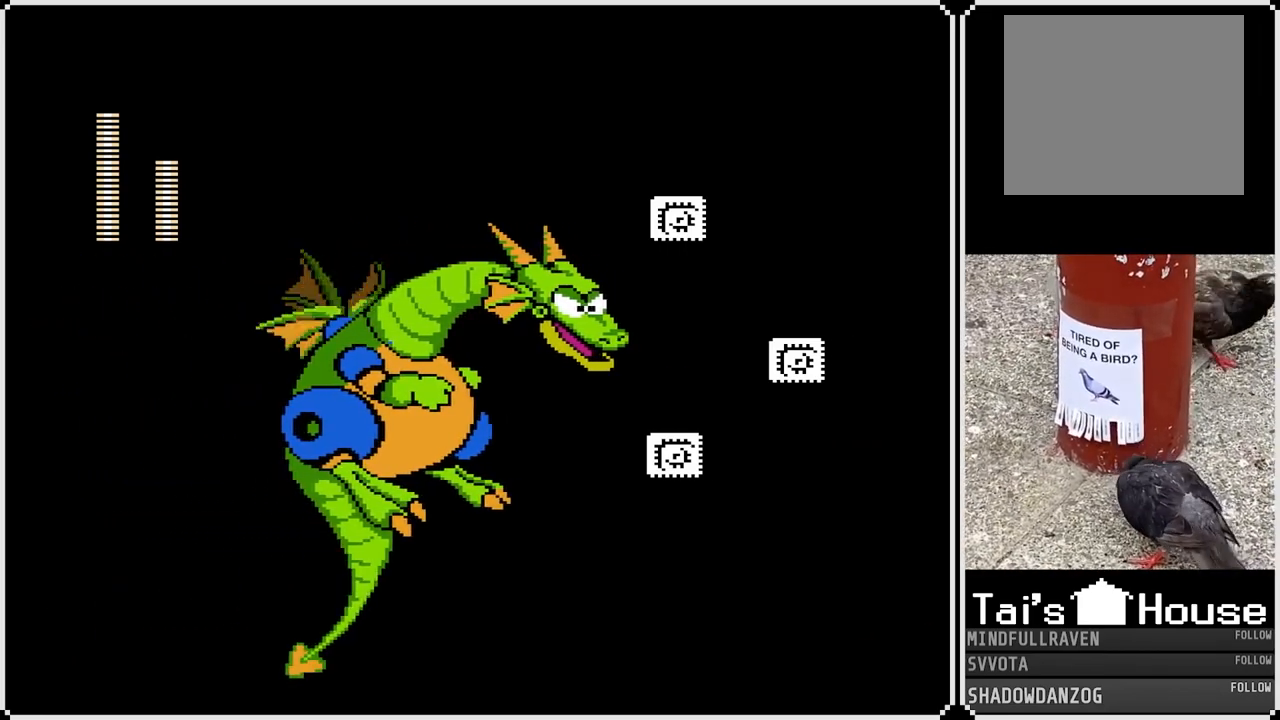
{"buttons": [], "left_stick": "center", "right_stick": "center", "events": []}
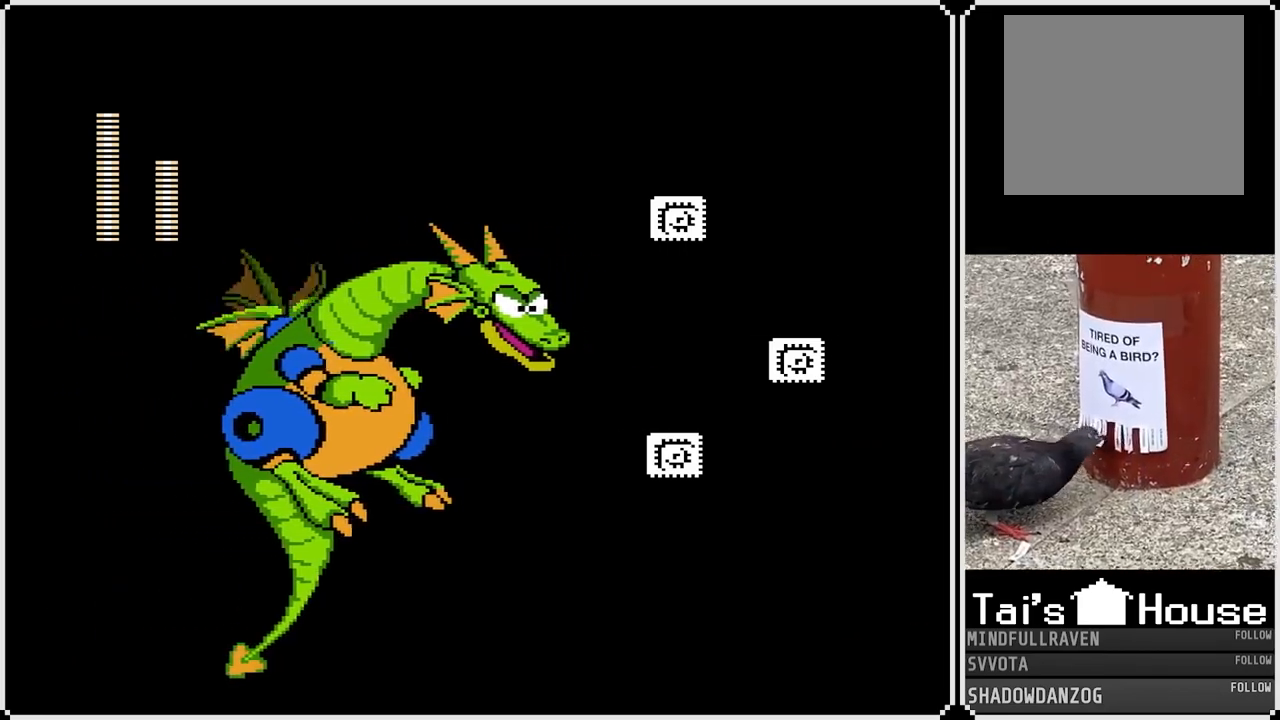
{"buttons": ["L2"], "left_stick": "center", "right_stick": "center", "events": [[17, "L2", "down"]]}
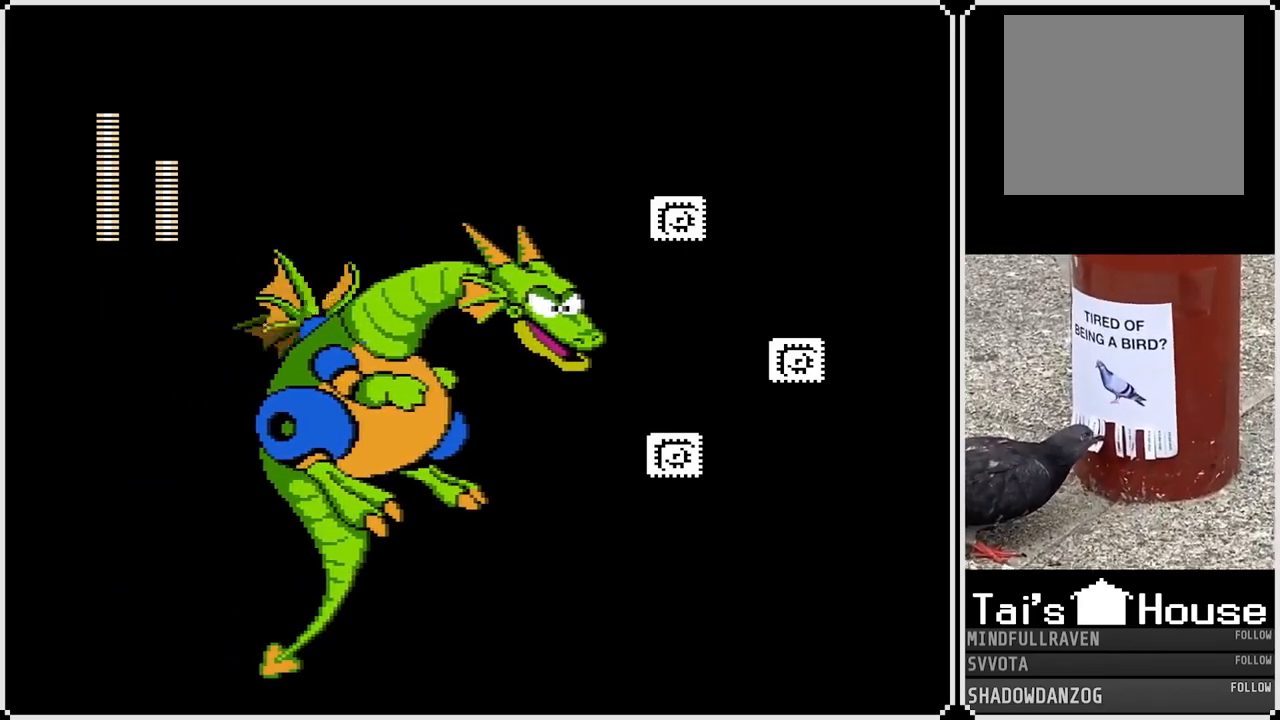
{"buttons": ["L2"], "left_stick": "center", "right_stick": "center", "events": []}
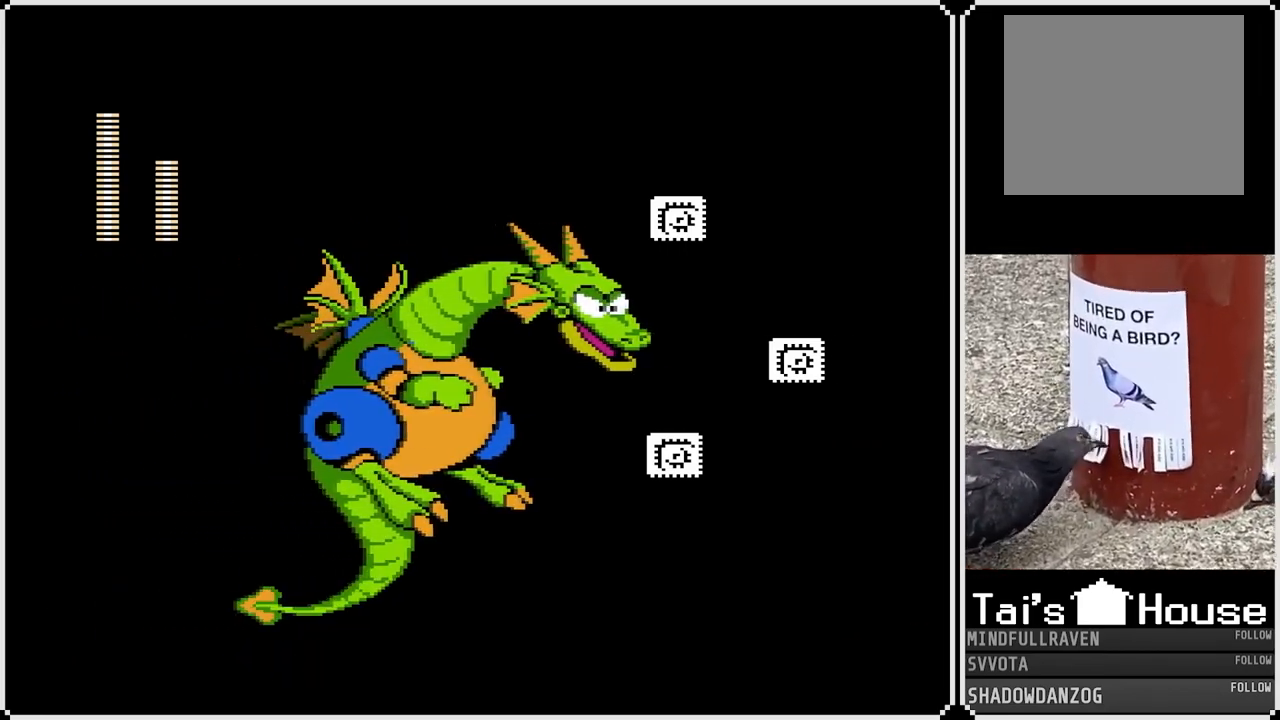
{"buttons": ["L2"], "left_stick": "center", "right_stick": "center", "events": []}
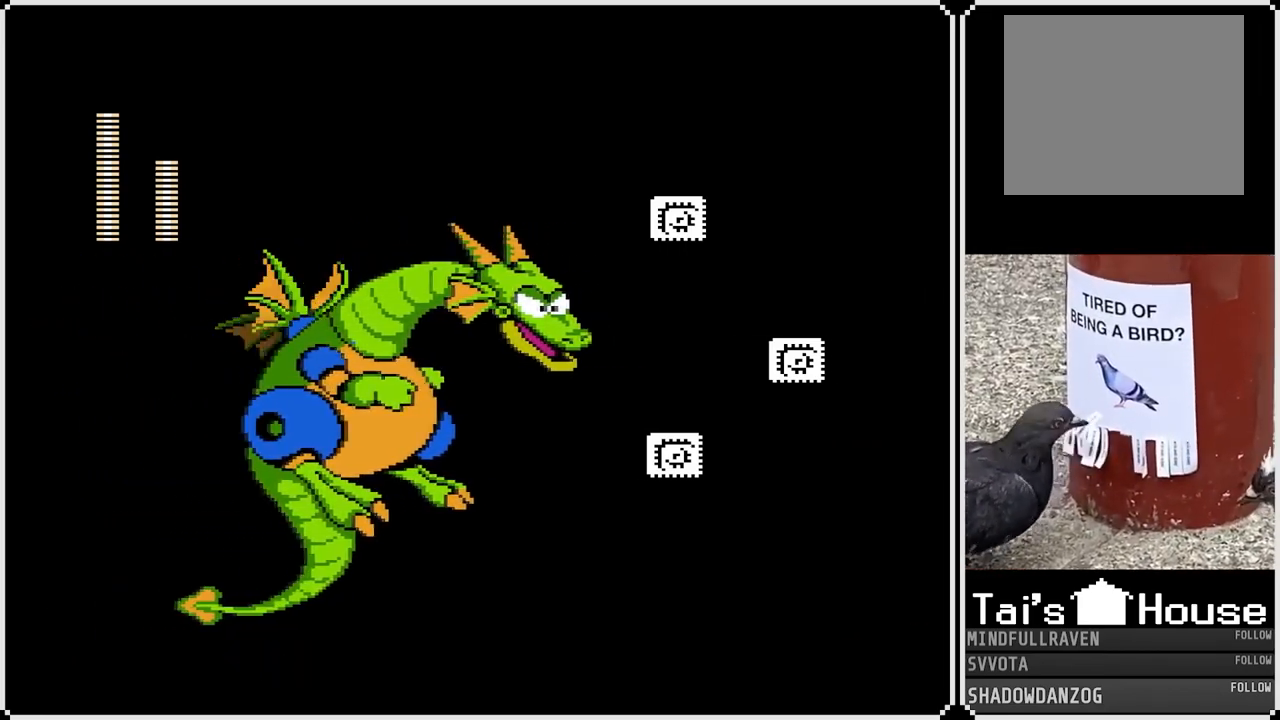
{"buttons": ["L2"], "left_stick": "center", "right_stick": "center", "events": []}
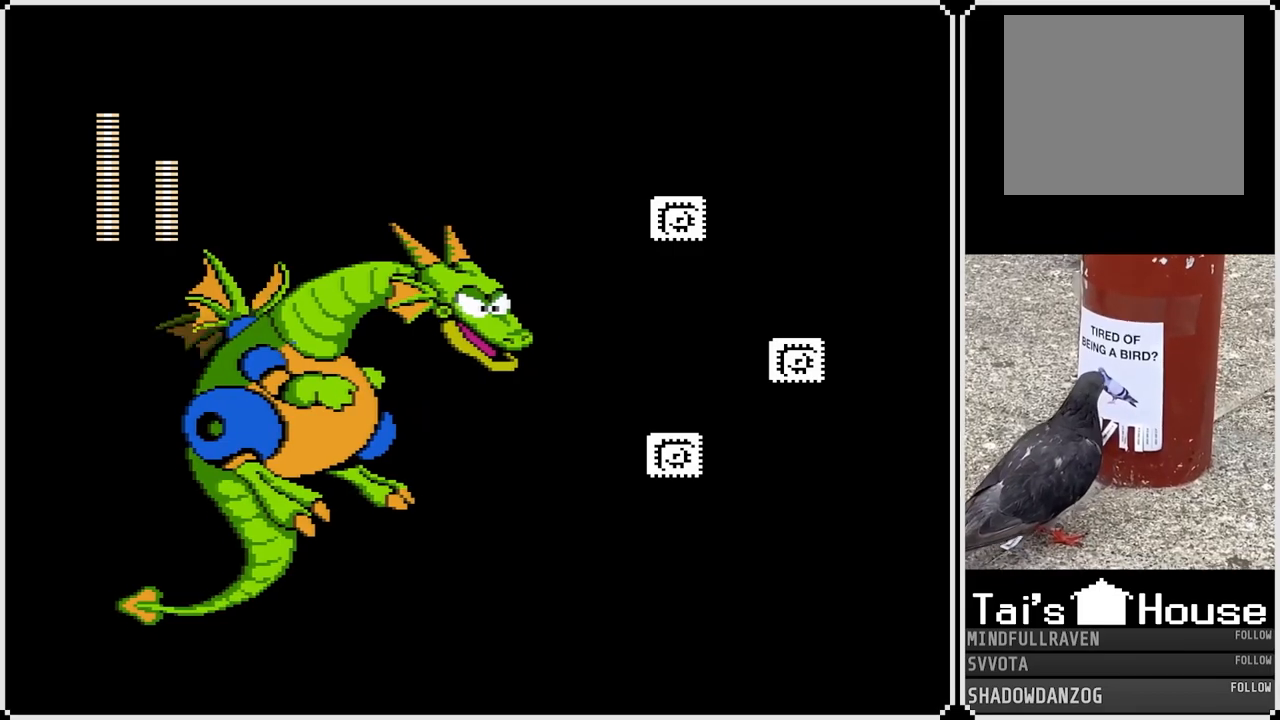
{"buttons": ["L2"], "left_stick": "center", "right_stick": "center", "events": []}
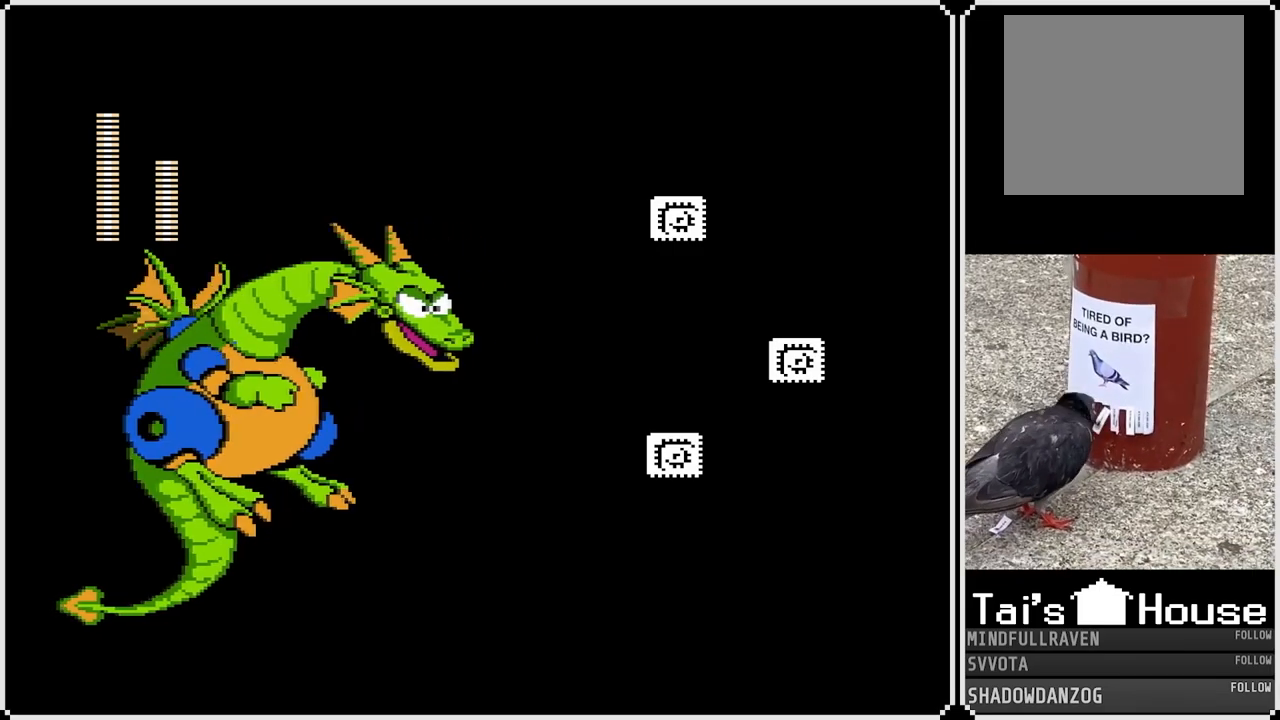
{"buttons": ["L2"], "left_stick": "center", "right_stick": "center", "events": []}
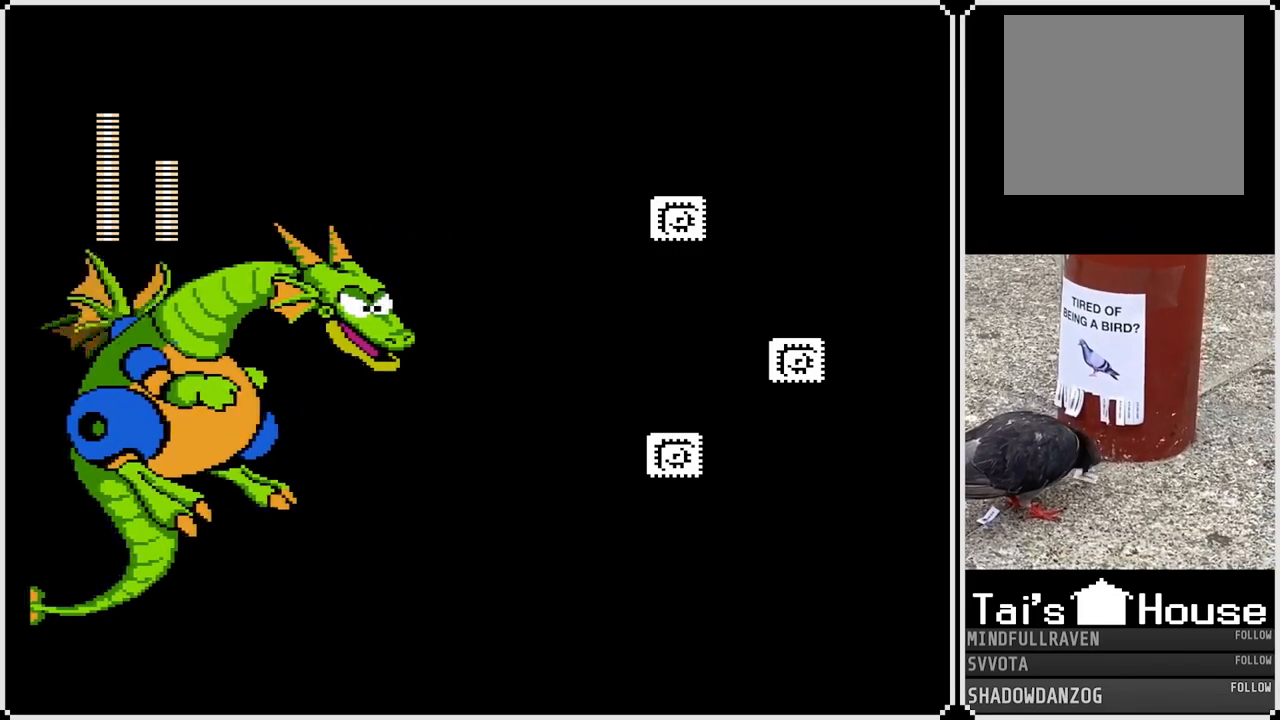
{"buttons": [], "left_stick": "center", "right_stick": "center", "events": [[417, "L2", "up"]]}